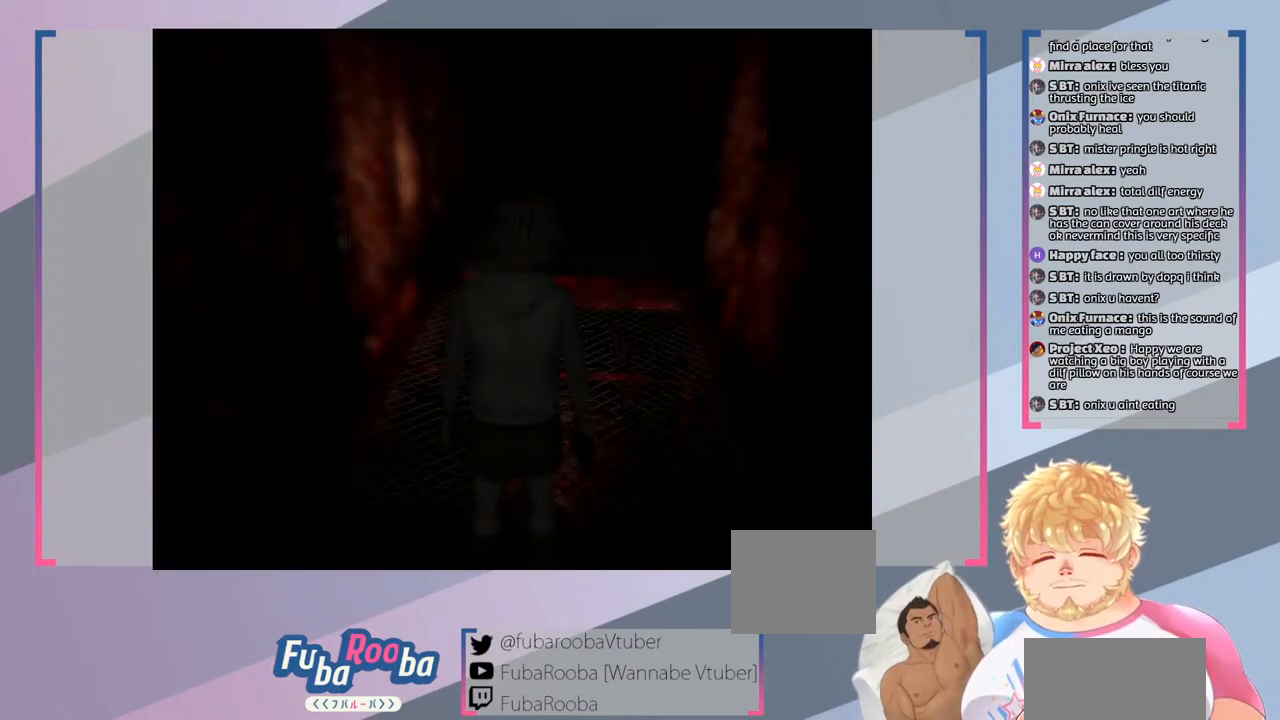
Gameplay with a controller (PlayStation layout); each line is a JSON object with the inputs held at the frame after it. "events" lists button and stick changes between this image and that frame as [ms after this image, input, new state], when the widget could be followed in between. Not read: L3 R3.
{"buttons": [], "left_stick": "center", "right_stick": "center", "events": []}
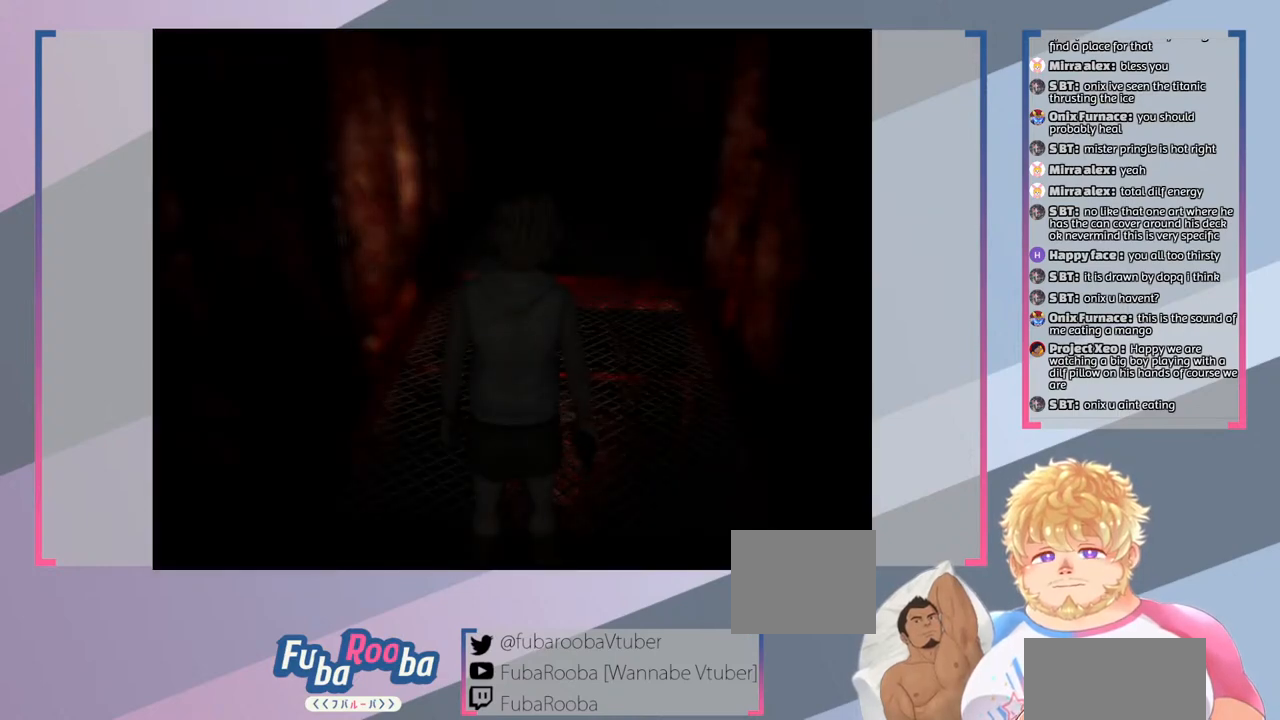
{"buttons": [], "left_stick": "center", "right_stick": "center", "events": [[67, "SELECT", "down"], [267, "SELECT", "up"]]}
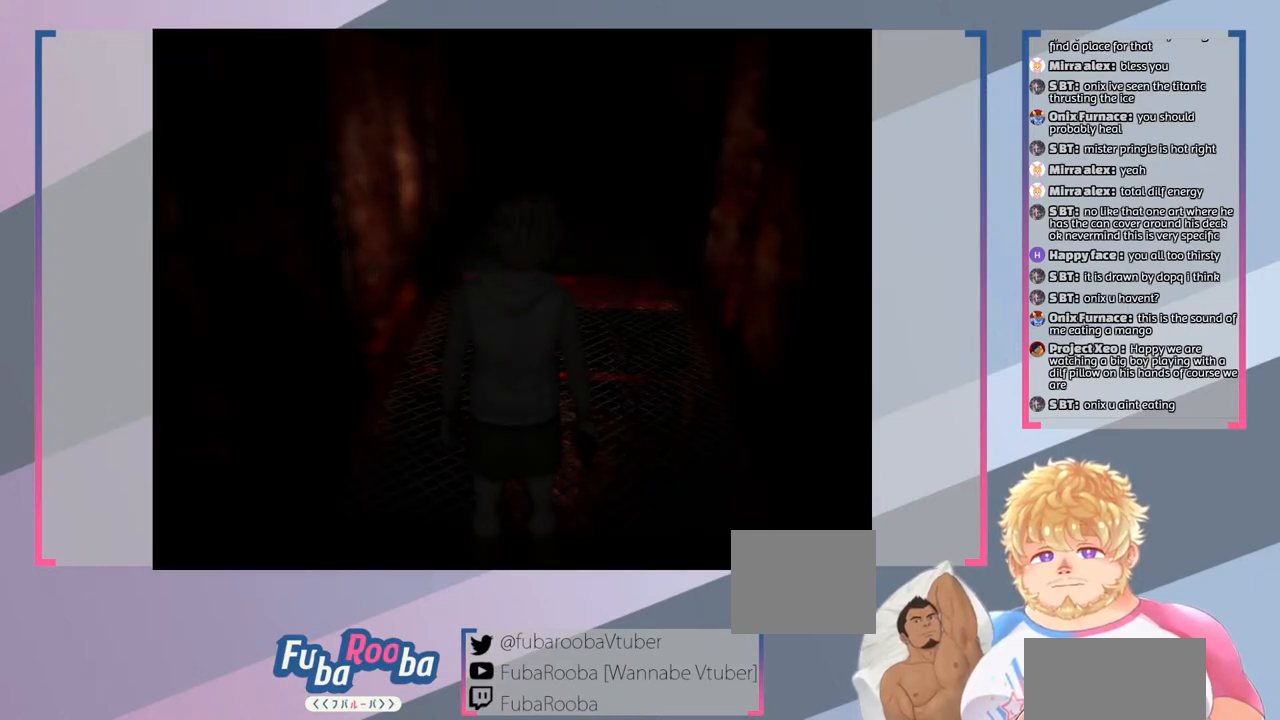
{"buttons": [], "left_stick": "center", "right_stick": "center", "events": []}
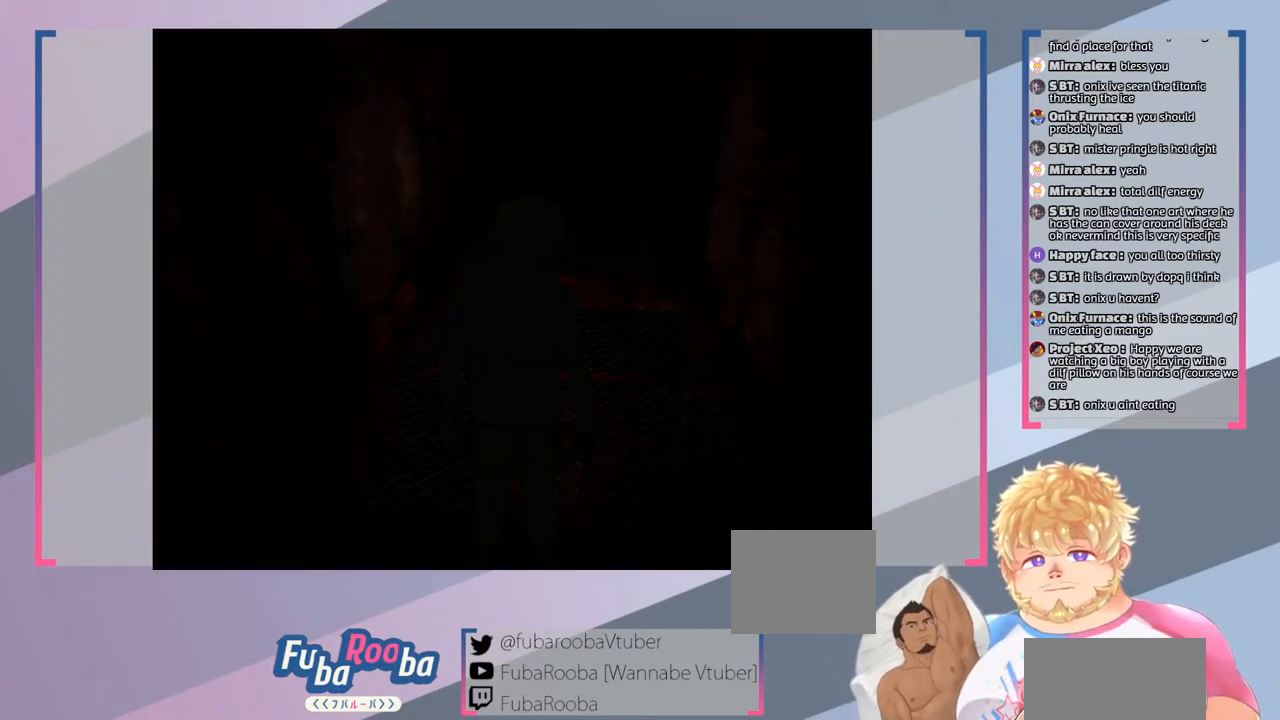
{"buttons": [], "left_stick": "center", "right_stick": "center", "events": []}
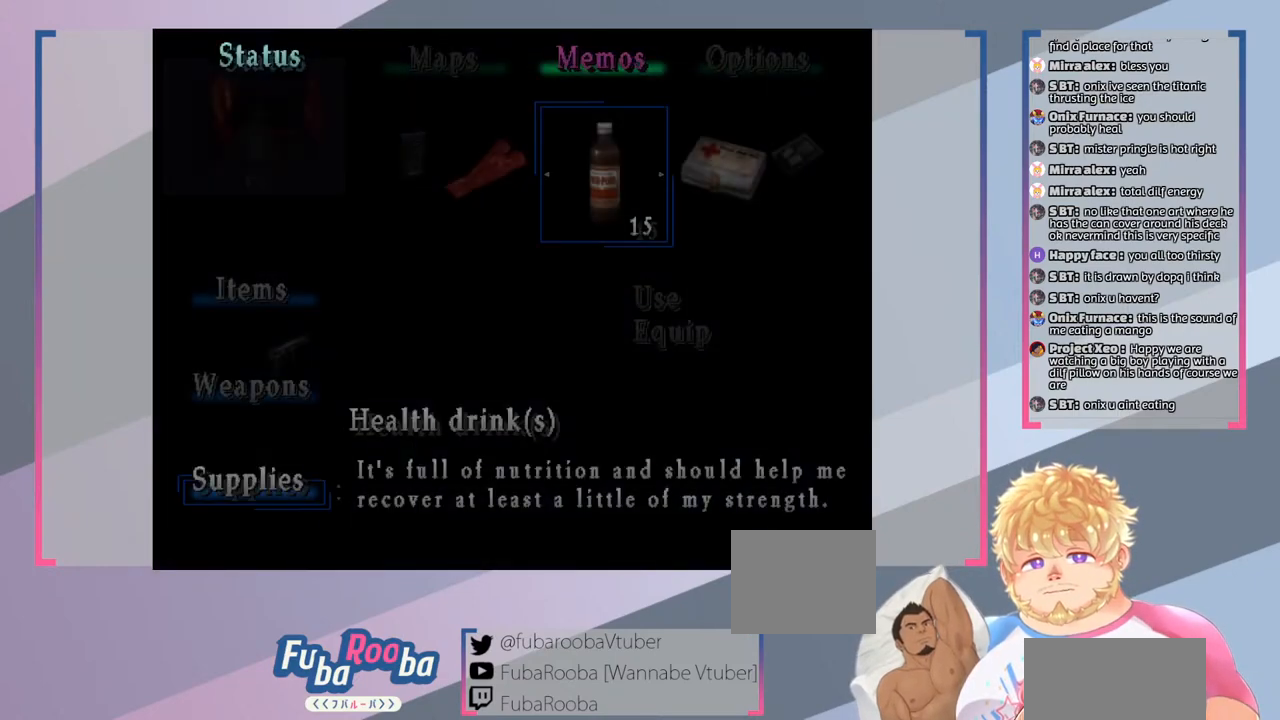
{"buttons": [], "left_stick": "center", "right_stick": "center", "events": []}
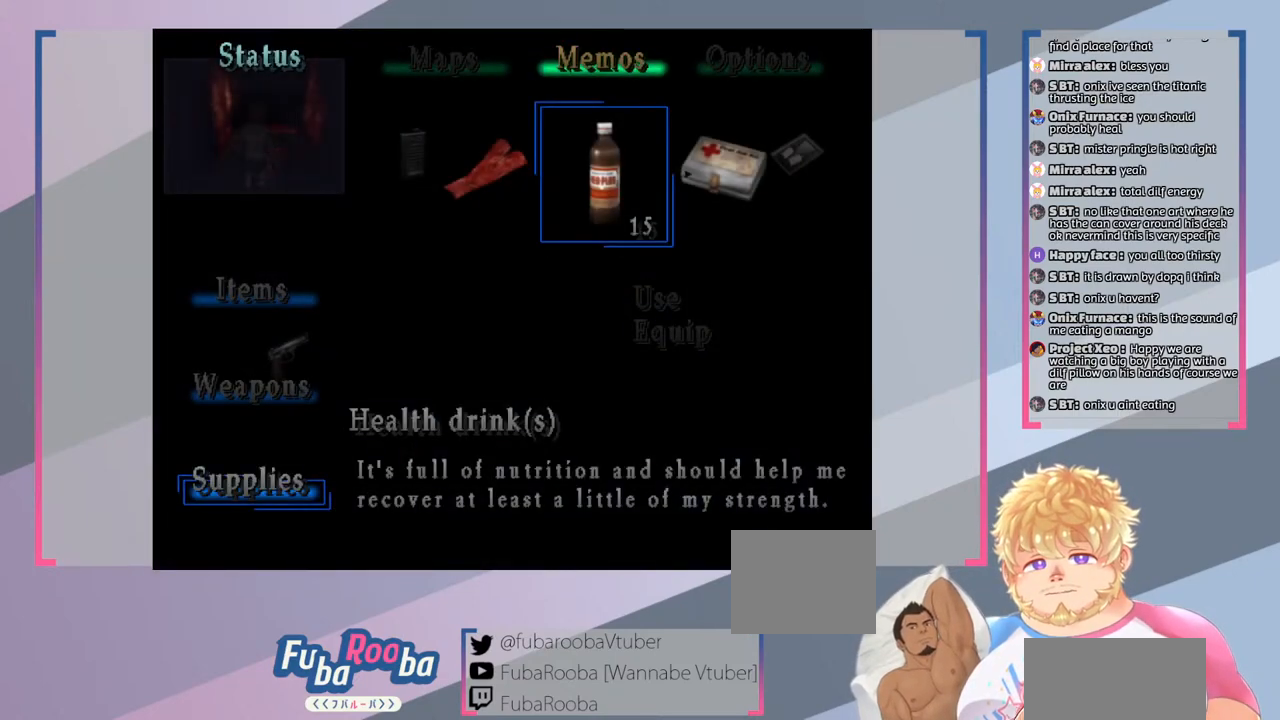
{"buttons": [], "left_stick": "center", "right_stick": "center", "events": []}
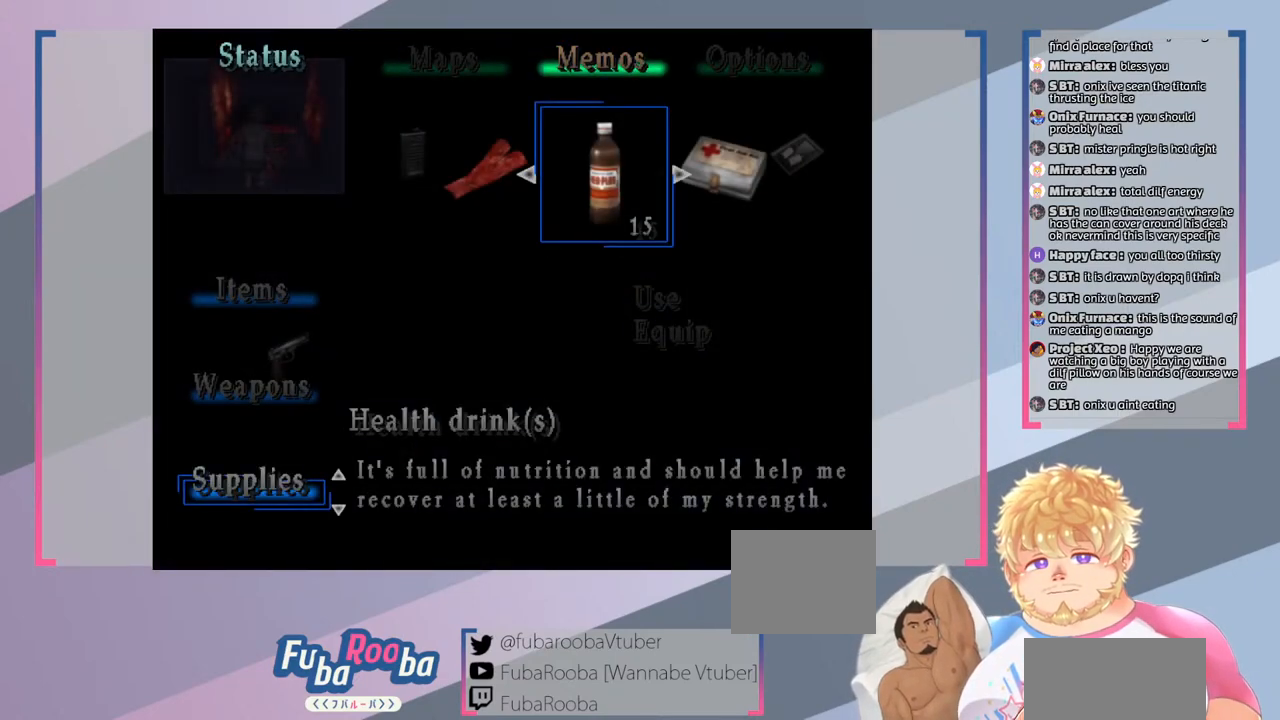
{"buttons": ["DPAD_UP"], "left_stick": "center", "right_stick": "center", "events": [[467, "DPAD_UP", "down"]]}
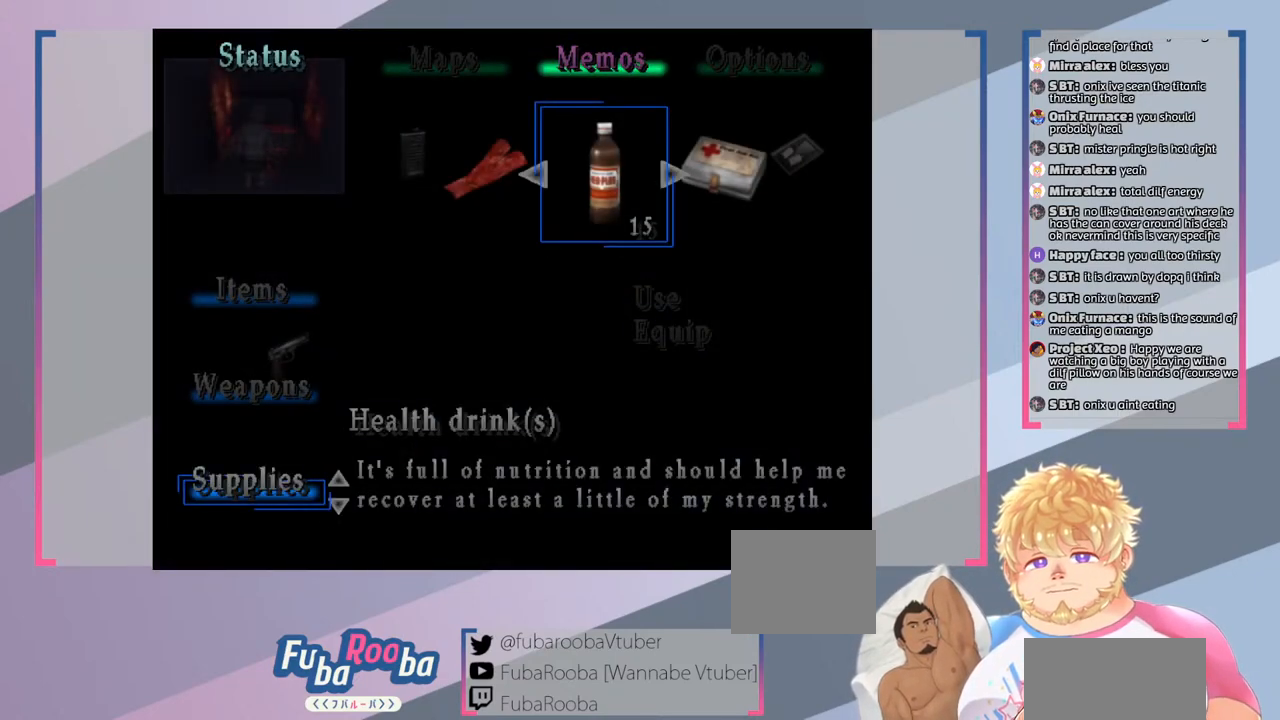
{"buttons": [], "left_stick": "center", "right_stick": "center", "events": [[100, "DPAD_UP", "up"]]}
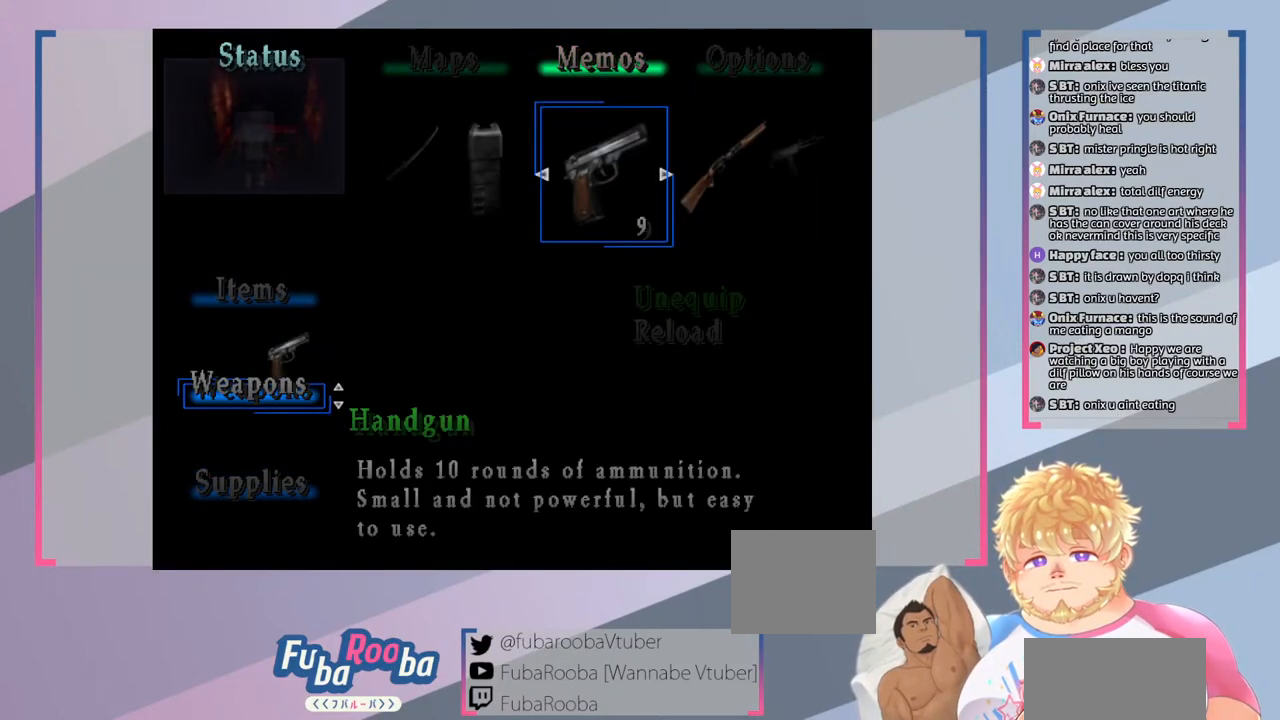
{"buttons": [], "left_stick": "center", "right_stick": "center", "events": []}
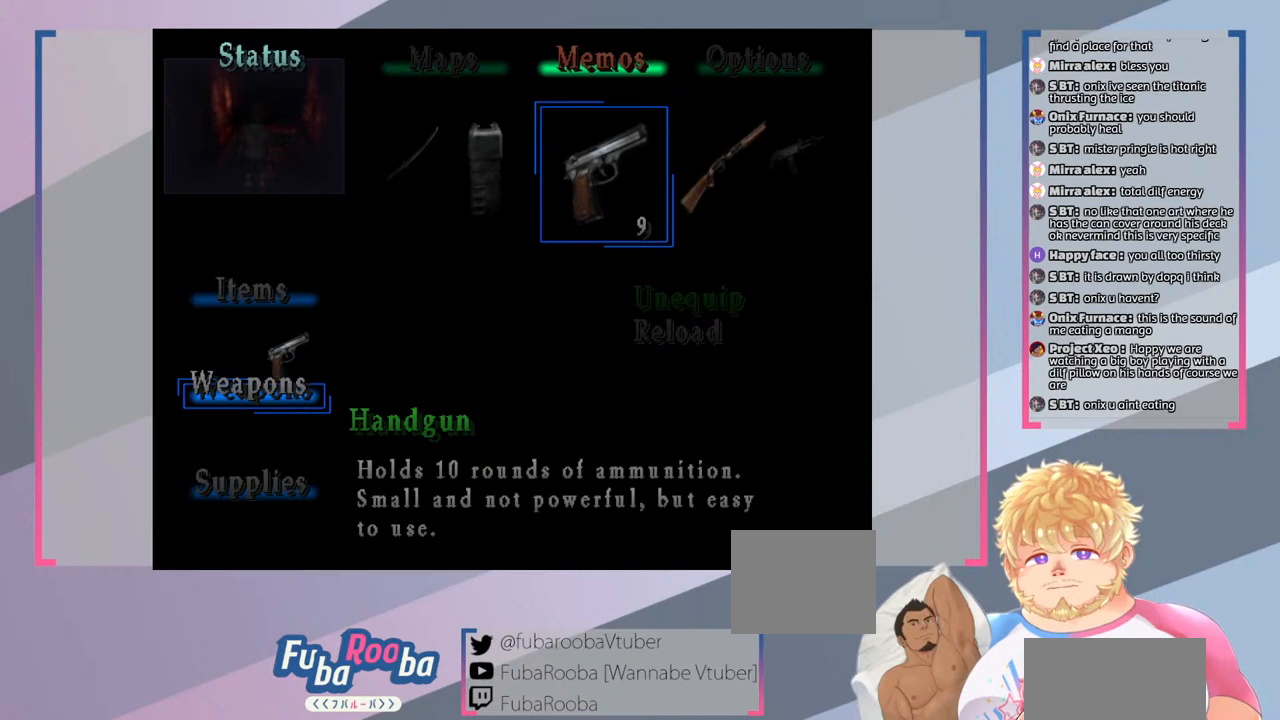
{"buttons": ["DPAD_RIGHT"], "left_stick": "center", "right_stick": "center", "events": [[133, "DPAD_RIGHT", "down"], [267, "DPAD_RIGHT", "up"], [433, "DPAD_RIGHT", "down"]]}
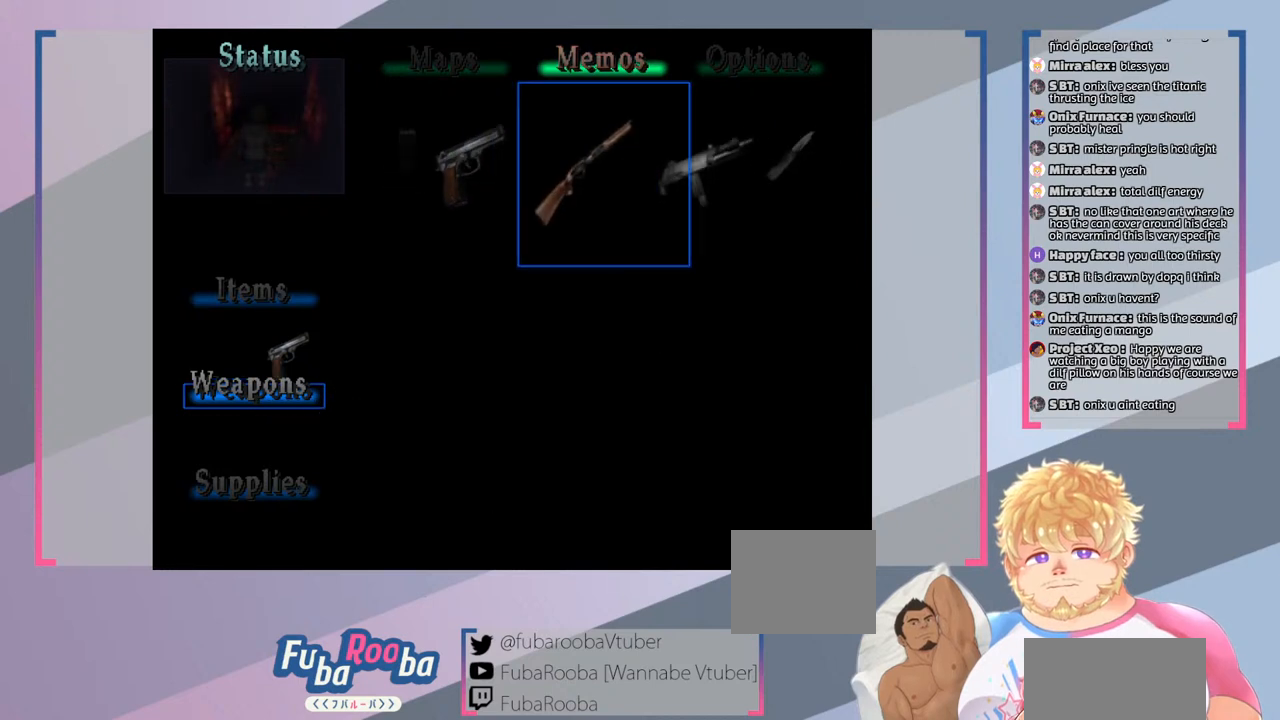
{"buttons": [], "left_stick": "center", "right_stick": "center", "events": [[67, "DPAD_RIGHT", "up"], [233, "DPAD_RIGHT", "down"], [367, "DPAD_RIGHT", "up"]]}
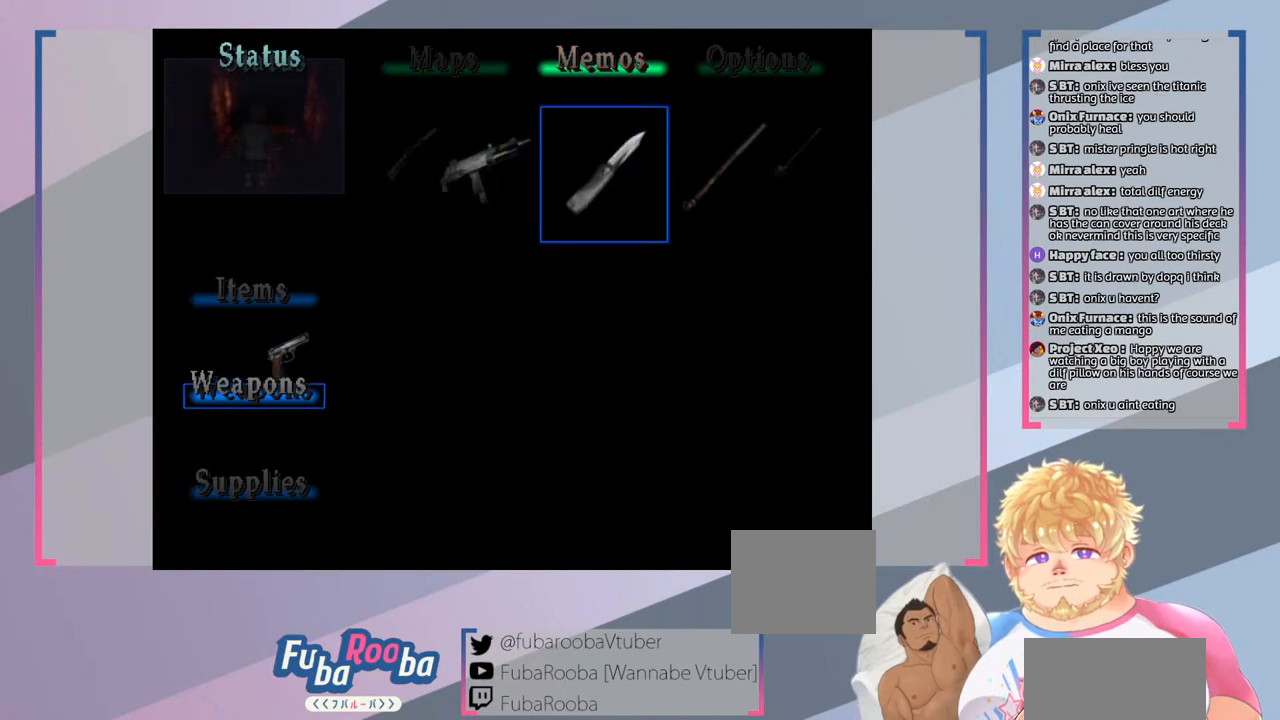
{"buttons": [], "left_stick": "center", "right_stick": "center", "events": [[33, "DPAD_RIGHT", "down"], [167, "DPAD_RIGHT", "up"], [367, "DPAD_RIGHT", "down"], [467, "DPAD_RIGHT", "up"]]}
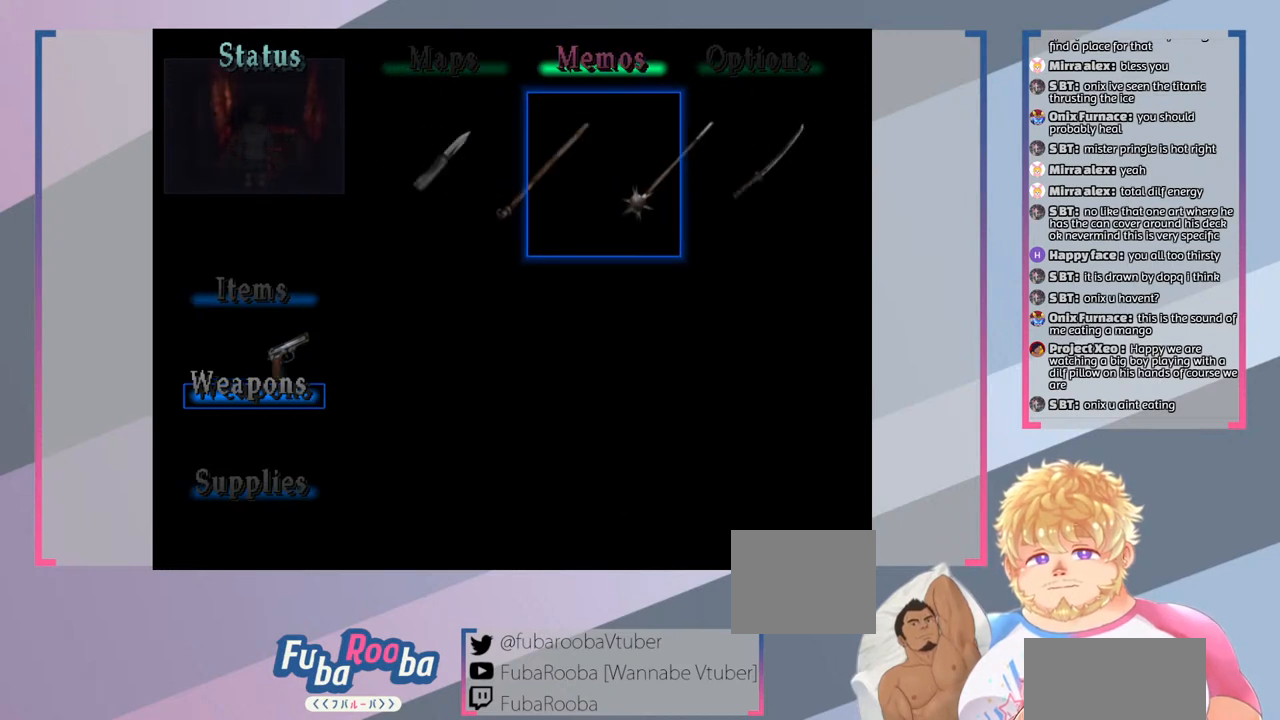
{"buttons": [], "left_stick": "center", "right_stick": "center", "events": [[333, "DPAD_LEFT", "down"], [433, "DPAD_LEFT", "up"]]}
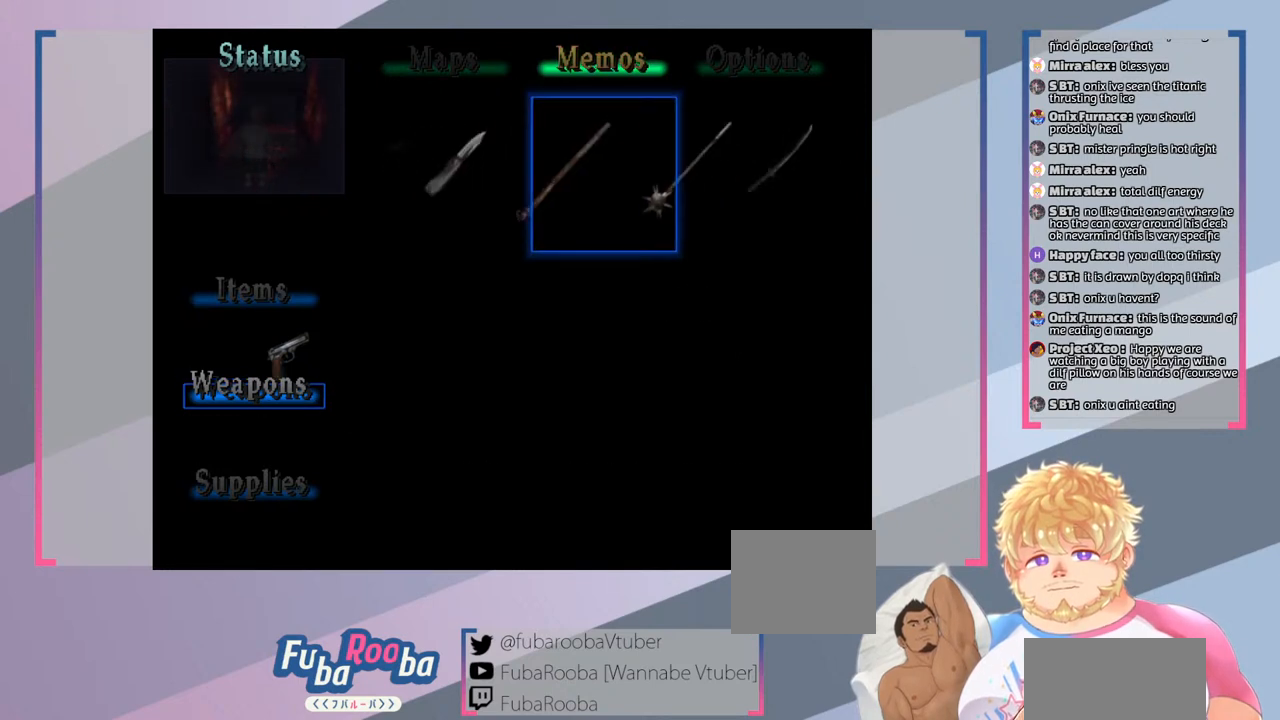
{"buttons": [], "left_stick": "center", "right_stick": "center", "events": [[267, "CROSS", "down"], [367, "CROSS", "up"]]}
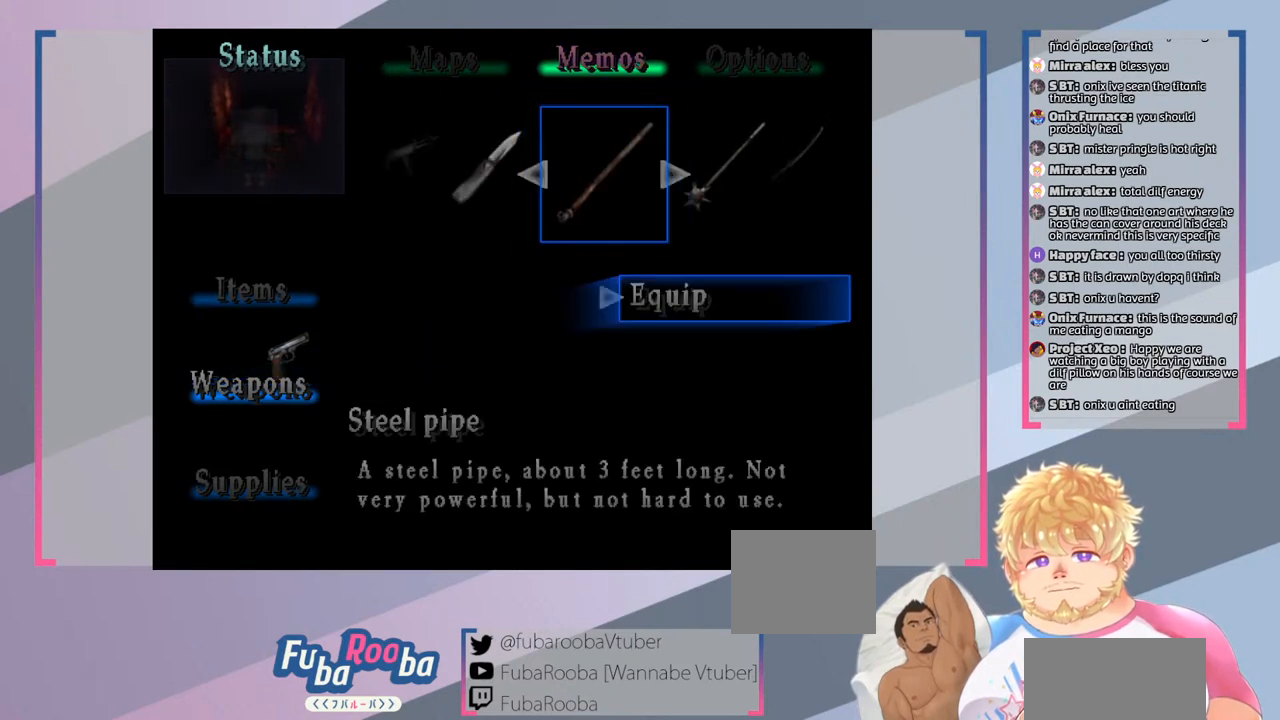
{"buttons": [], "left_stick": "center", "right_stick": "center", "events": []}
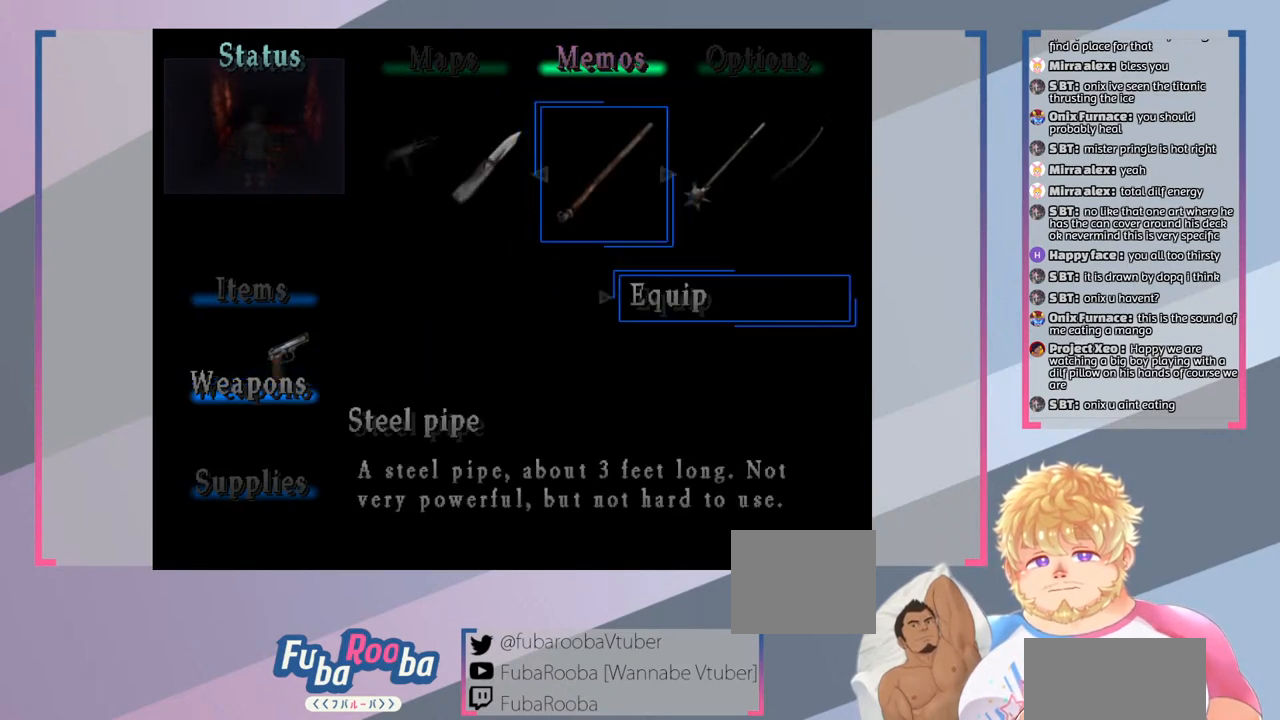
{"buttons": [], "left_stick": "center", "right_stick": "center", "events": [[200, "CROSS", "down"], [333, "CROSS", "up"]]}
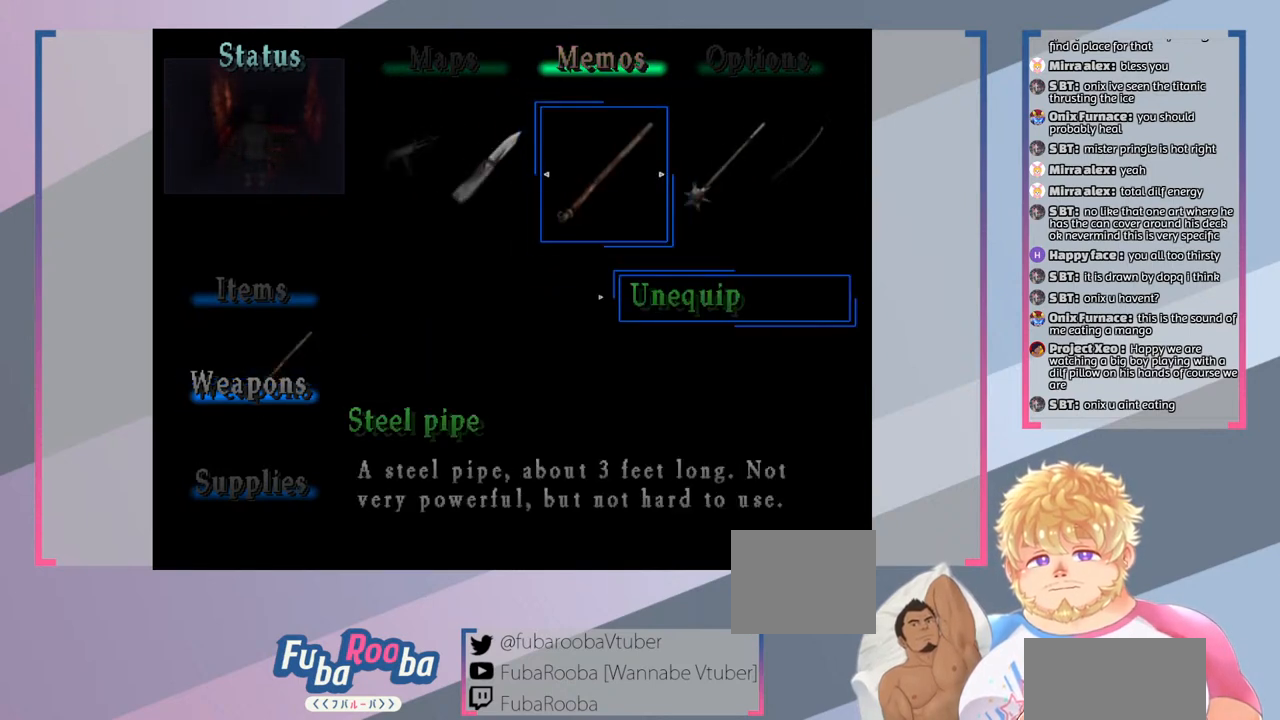
{"buttons": [], "left_stick": "center", "right_stick": "center", "events": [[167, "CIRCLE", "down"], [267, "CIRCLE", "up"]]}
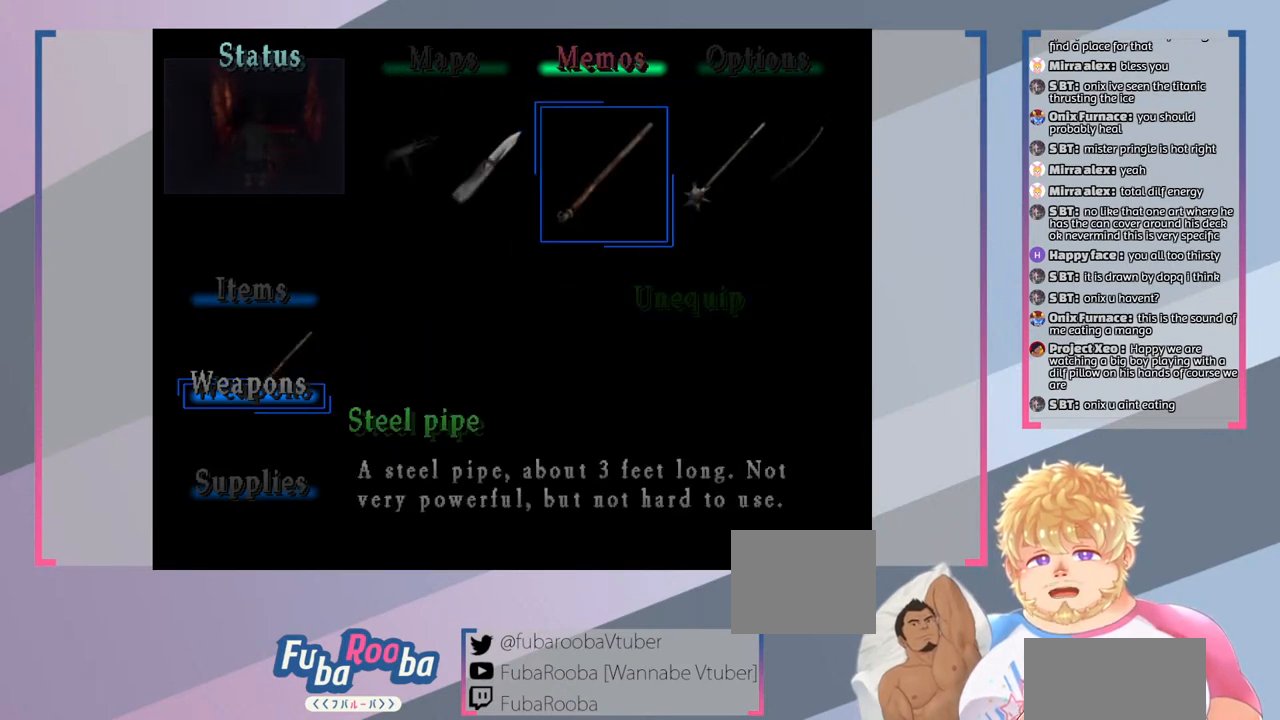
{"buttons": [], "left_stick": "center", "right_stick": "center", "events": [[133, "CIRCLE", "down"], [233, "CIRCLE", "up"]]}
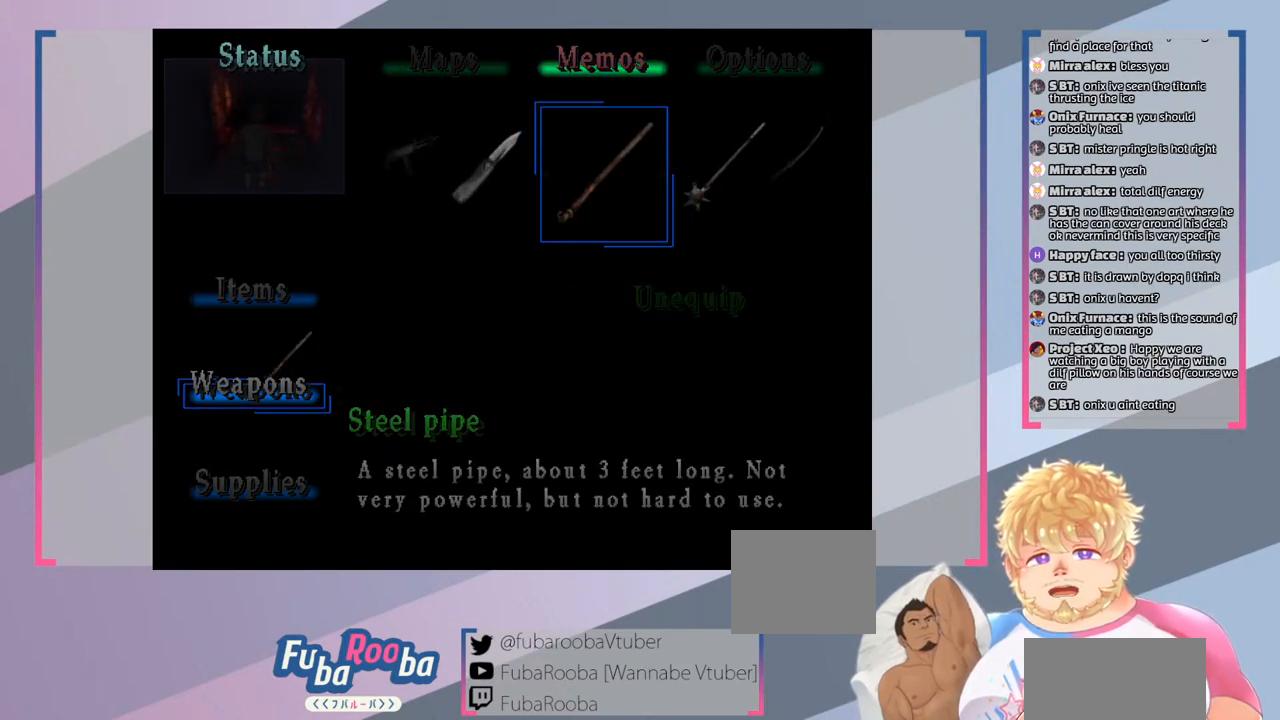
{"buttons": ["SQUARE"], "left_stick": "up", "right_stick": "center", "events": [[133, "SQUARE", "down"], [333, "left_stick", "up"]]}
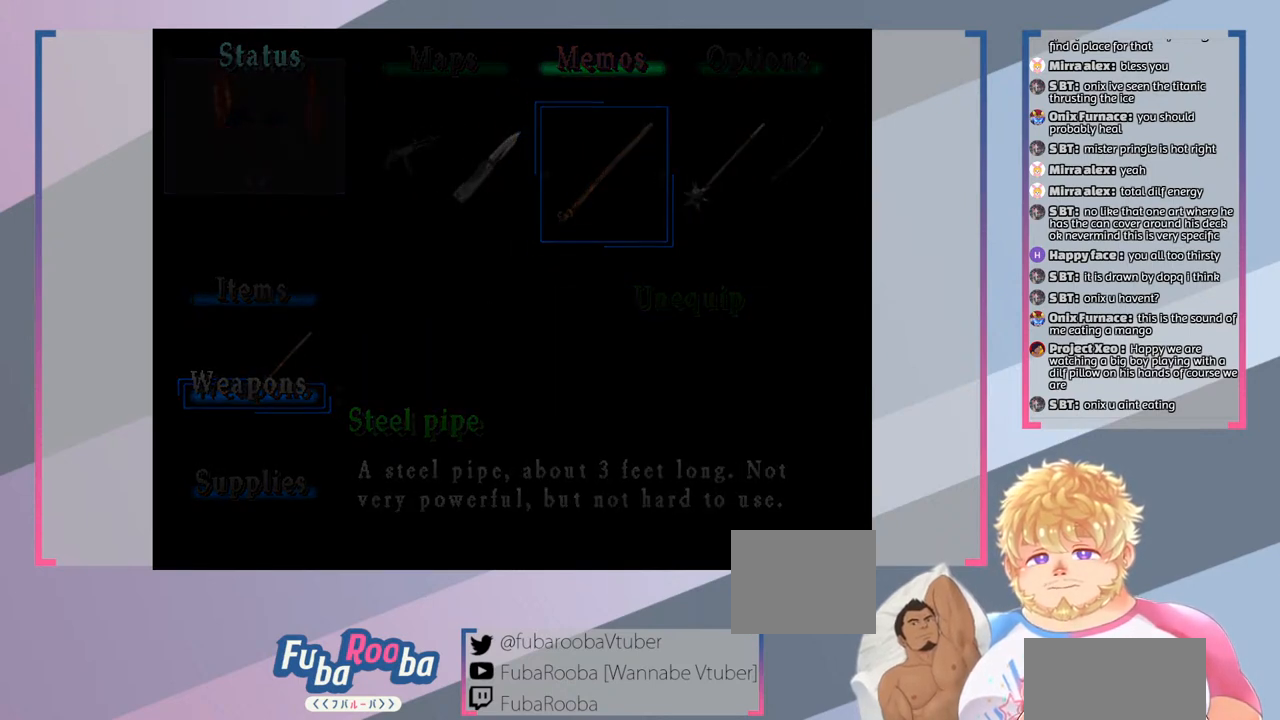
{"buttons": ["SQUARE"], "left_stick": "up", "right_stick": "center", "events": []}
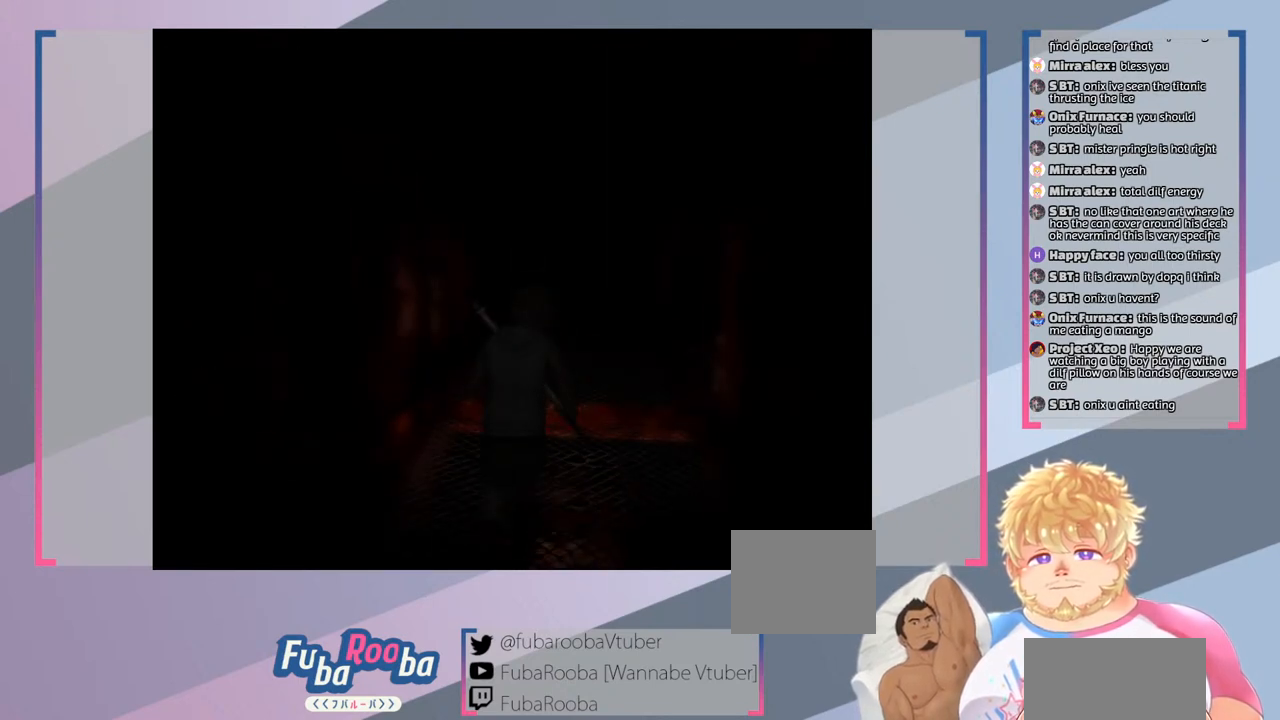
{"buttons": ["SQUARE"], "left_stick": "up", "right_stick": "center", "events": []}
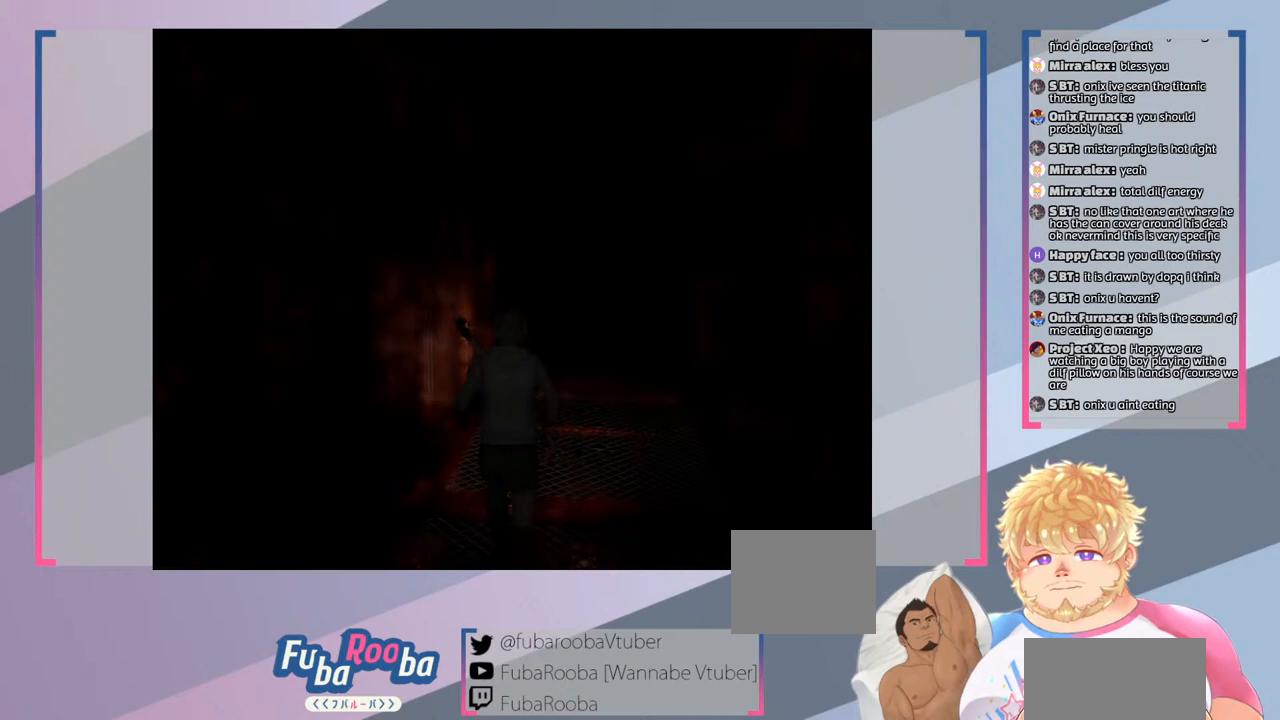
{"buttons": [], "left_stick": "up", "right_stick": "center", "events": [[400, "SQUARE", "up"]]}
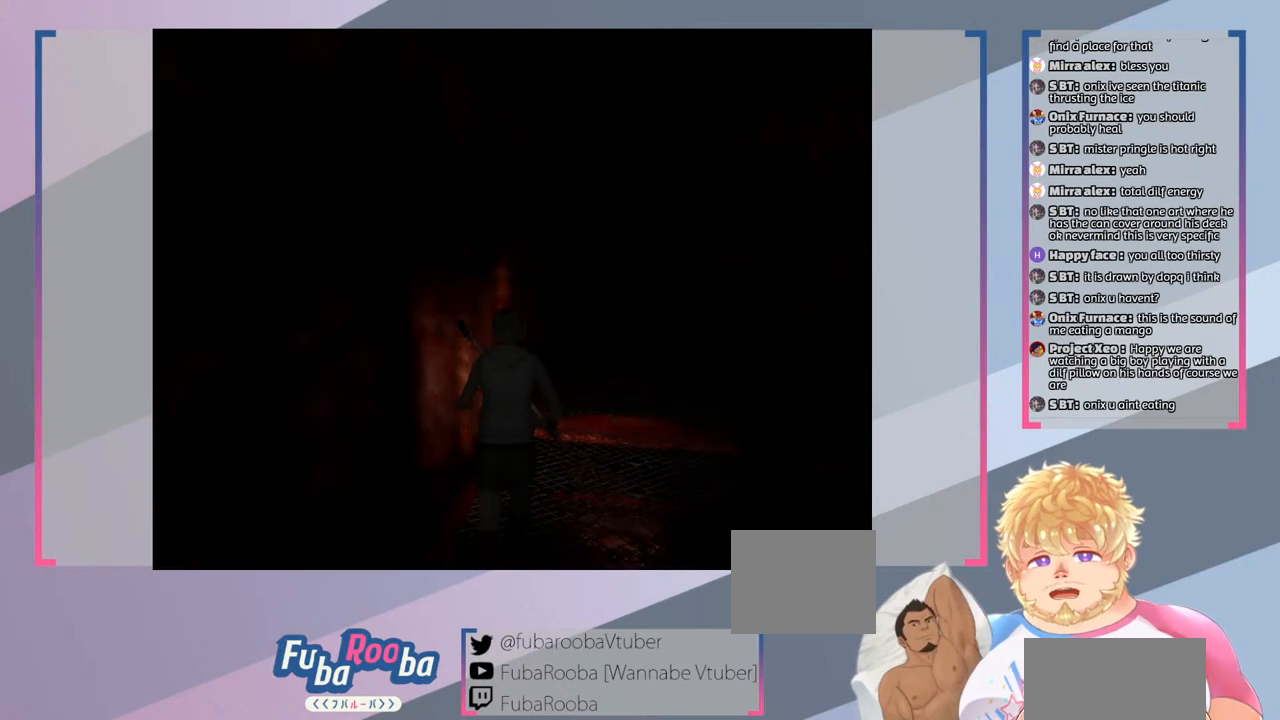
{"buttons": [], "left_stick": "center", "right_stick": "center", "events": [[33, "left_stick", "center"]]}
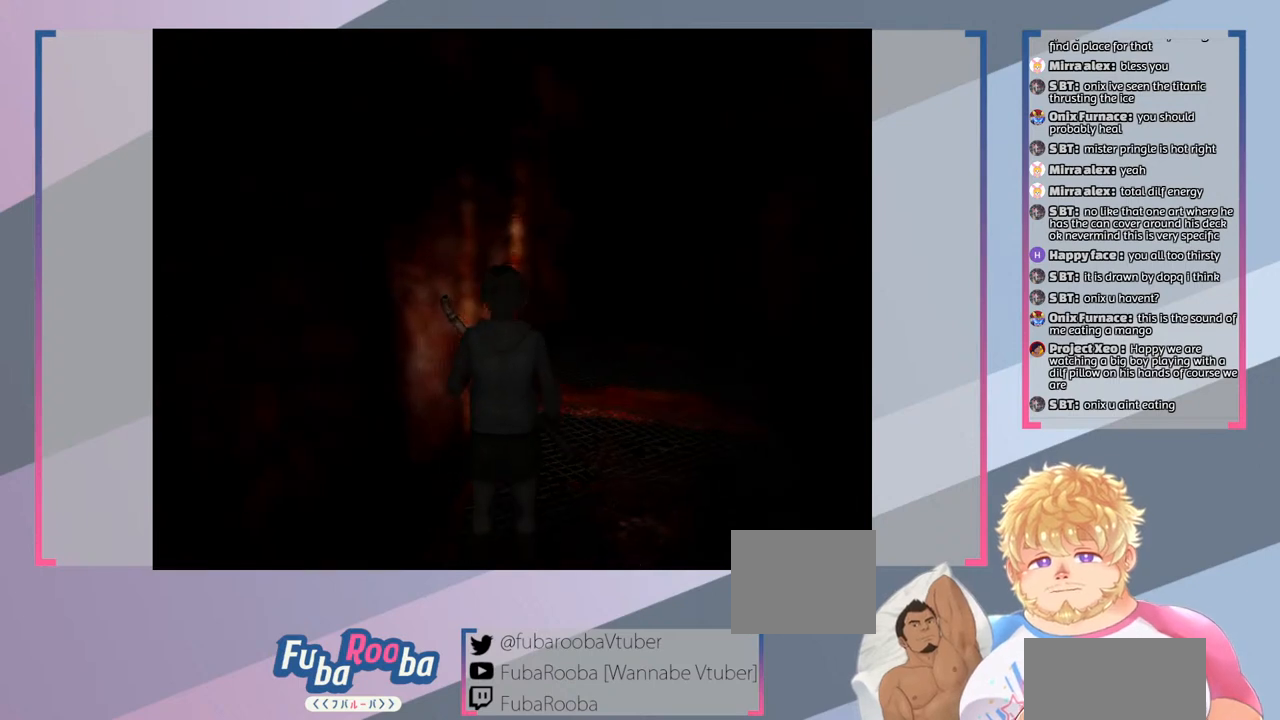
{"buttons": [], "left_stick": "center", "right_stick": "center", "events": [[33, "SELECT", "down"], [167, "SELECT", "up"]]}
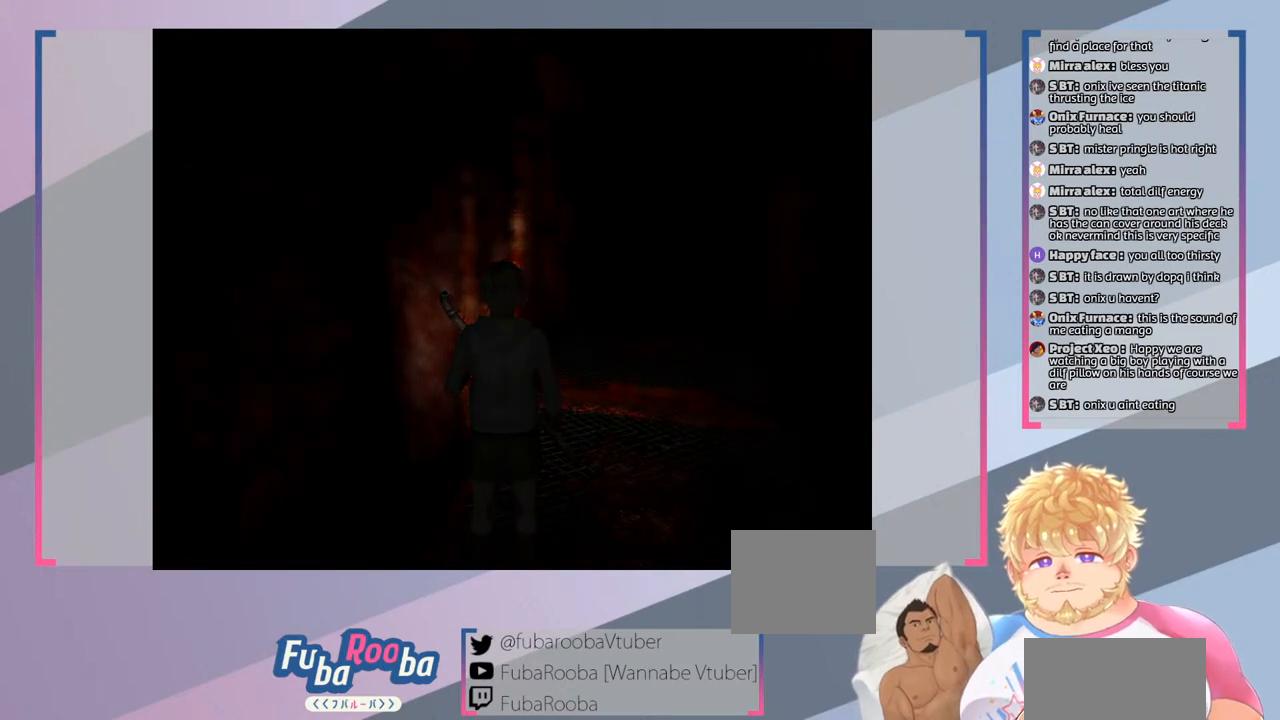
{"buttons": [], "left_stick": "center", "right_stick": "center", "events": []}
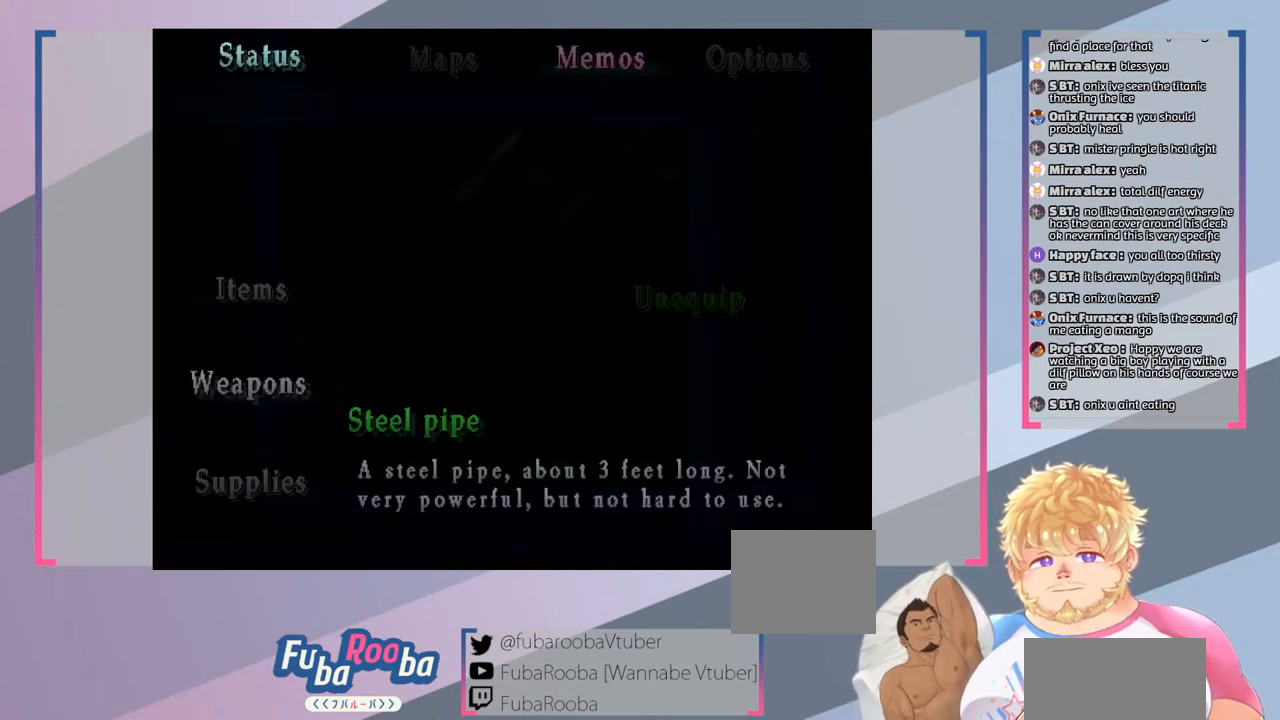
{"buttons": [], "left_stick": "center", "right_stick": "center", "events": []}
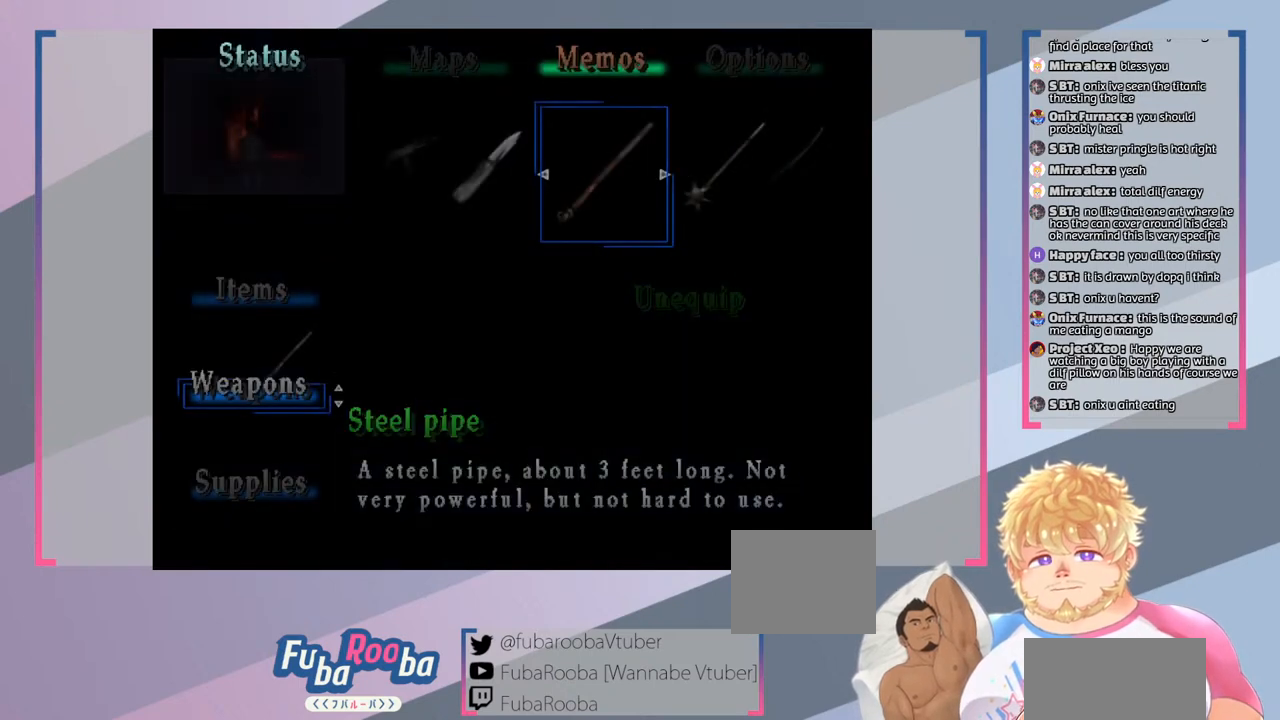
{"buttons": [], "left_stick": "center", "right_stick": "center", "events": [[100, "CIRCLE", "down"], [233, "CIRCLE", "up"]]}
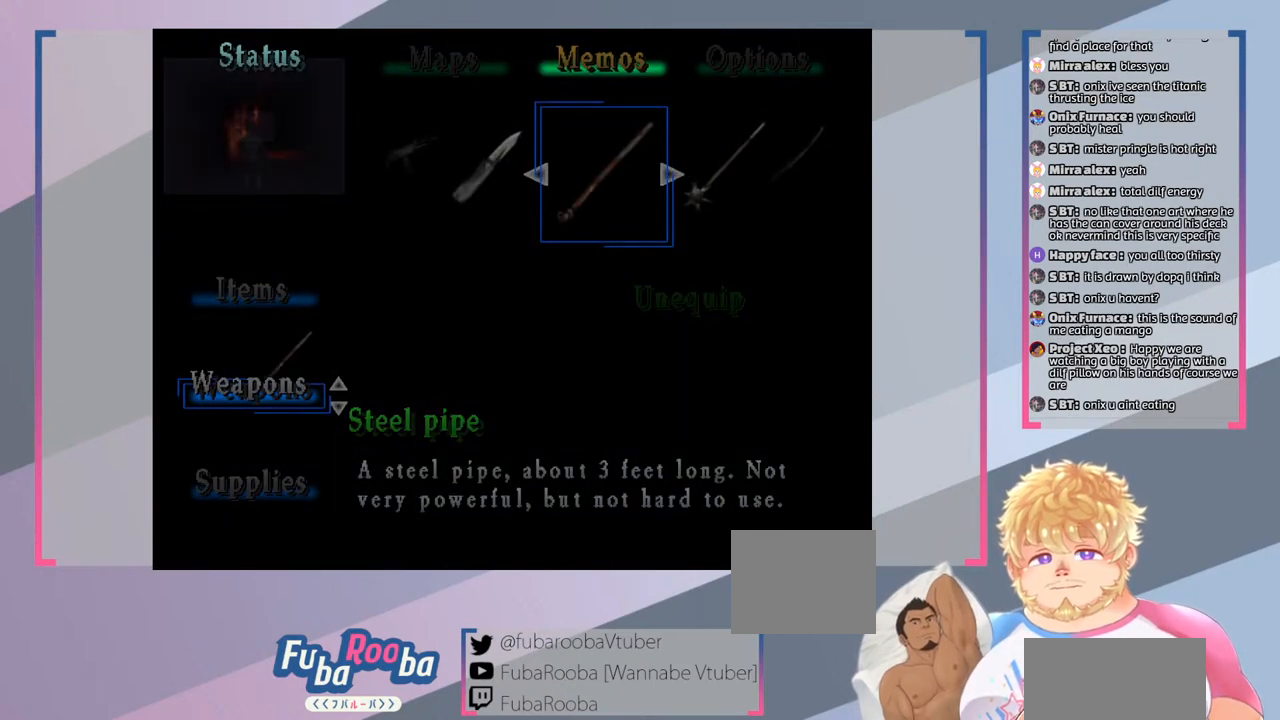
{"buttons": [], "left_stick": "center", "right_stick": "center", "events": []}
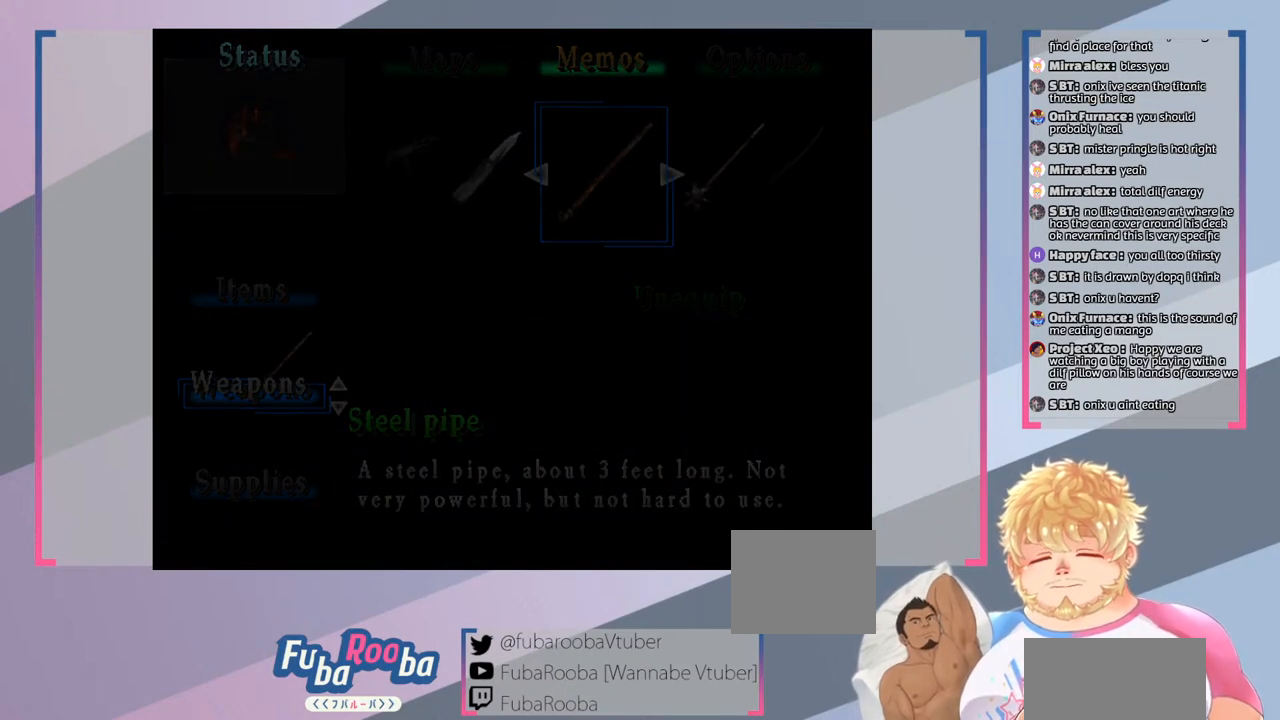
{"buttons": ["SQUARE"], "left_stick": "up", "right_stick": "center", "events": [[100, "left_stick", "up"], [267, "SQUARE", "down"]]}